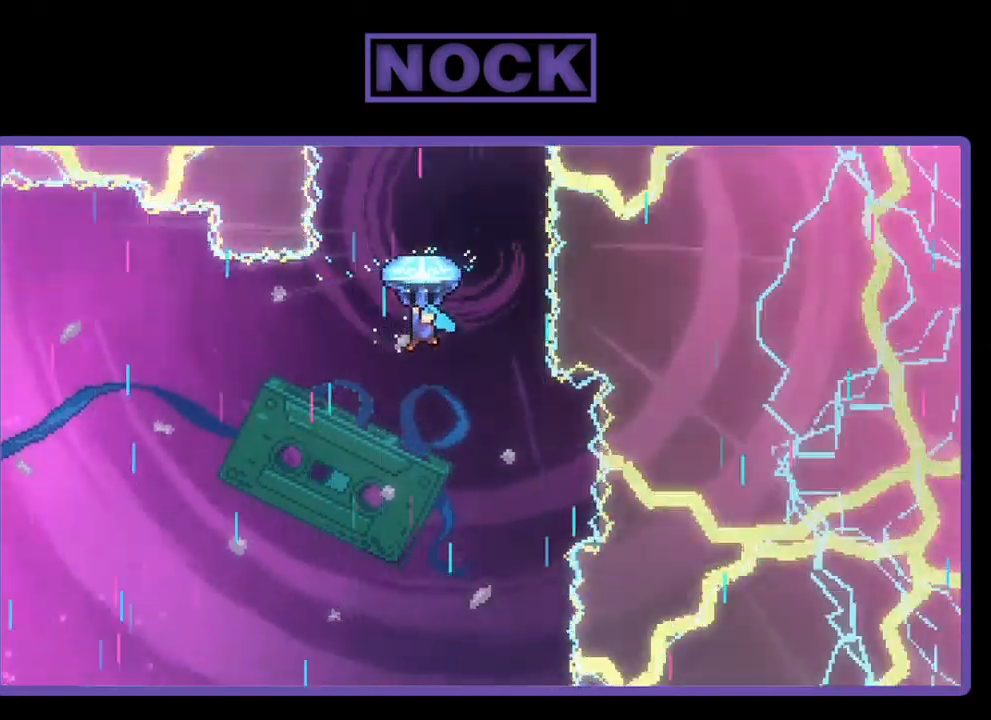
Gameplay with a controller (PlayStation layout); each line is a JSON object with the inputs held at the frame after it. "events" lists button and stick changes between this image and that frame as [ms after this image, input, new state], when the widget could be followed in between. Not read: right_stick.
{"buttons": ["R2", "DPAD_UP"], "left_stick": "center", "events": []}
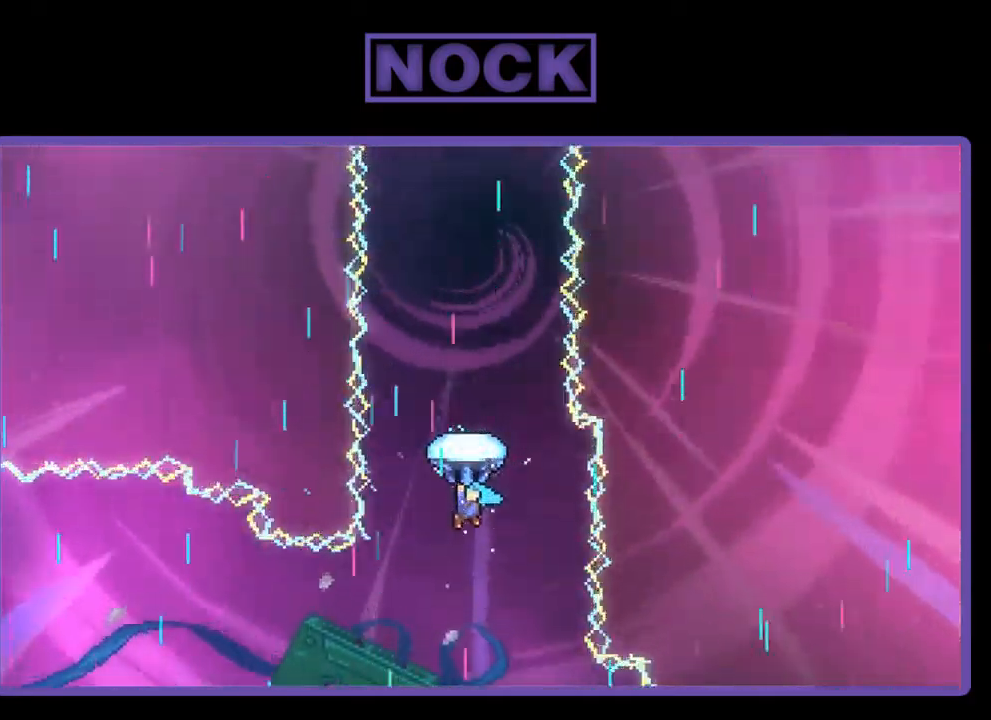
{"buttons": ["R2", "DPAD_UP"], "left_stick": "center", "events": [[217, "DPAD_RIGHT", "down"], [383, "DPAD_RIGHT", "up"]]}
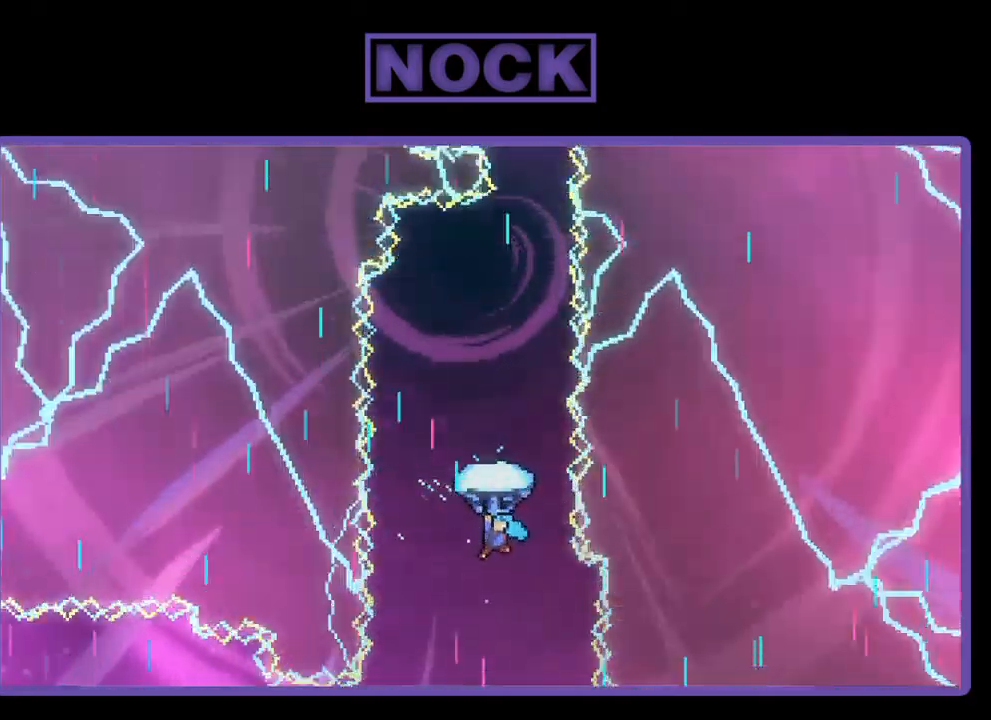
{"buttons": ["R2", "DPAD_UP"], "left_stick": "center", "events": [[217, "DPAD_RIGHT", "down"], [383, "DPAD_RIGHT", "up"]]}
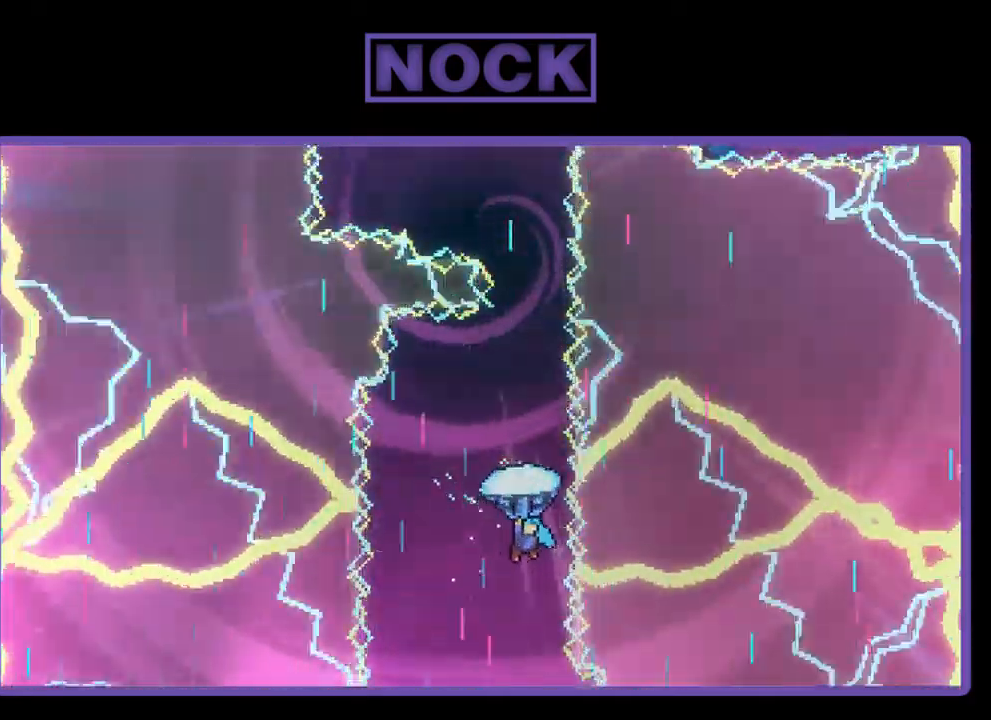
{"buttons": ["R2", "DPAD_UP"], "left_stick": "center", "events": [[150, "DPAD_RIGHT", "down"], [250, "DPAD_RIGHT", "up"]]}
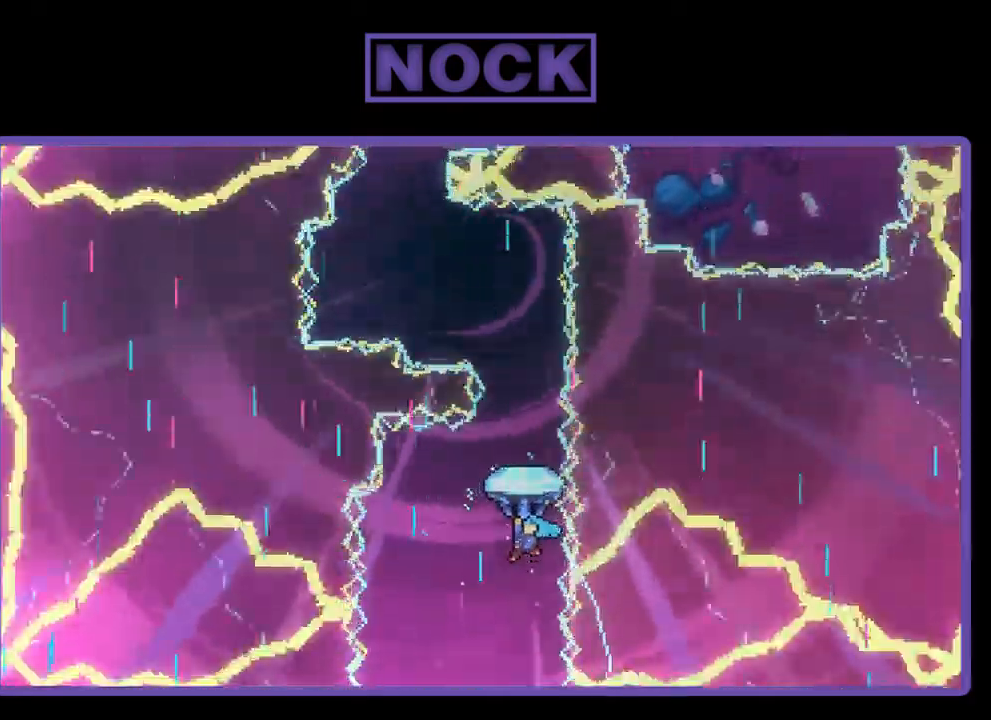
{"buttons": ["R2", "DPAD_UP"], "left_stick": "center", "events": []}
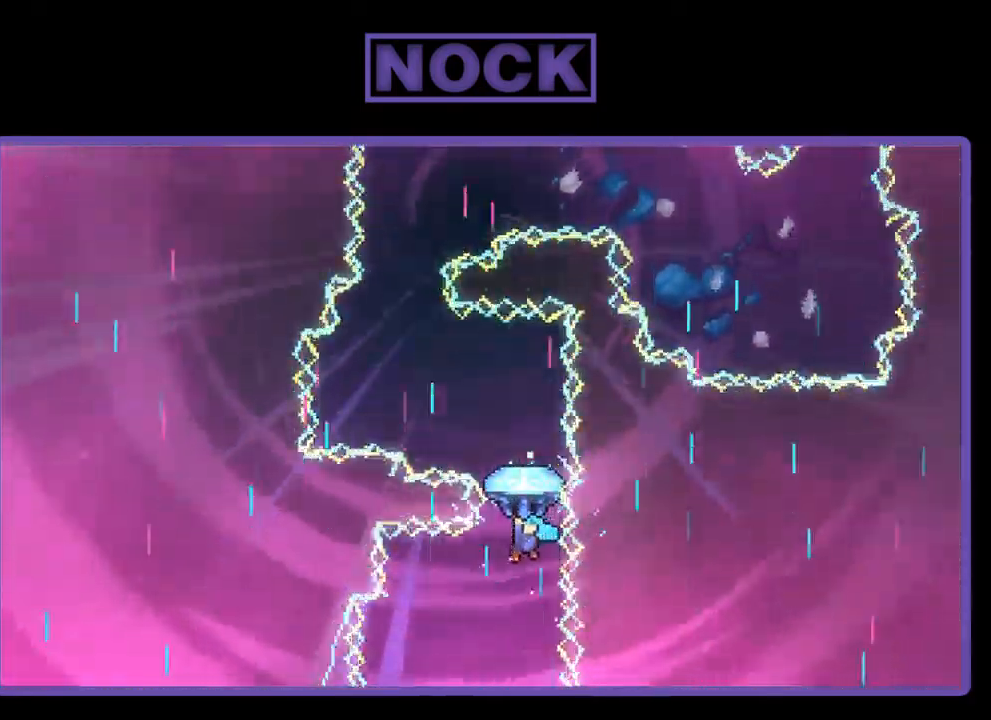
{"buttons": ["R2"], "left_stick": "center", "events": [[17, "DPAD_UP", "up"]]}
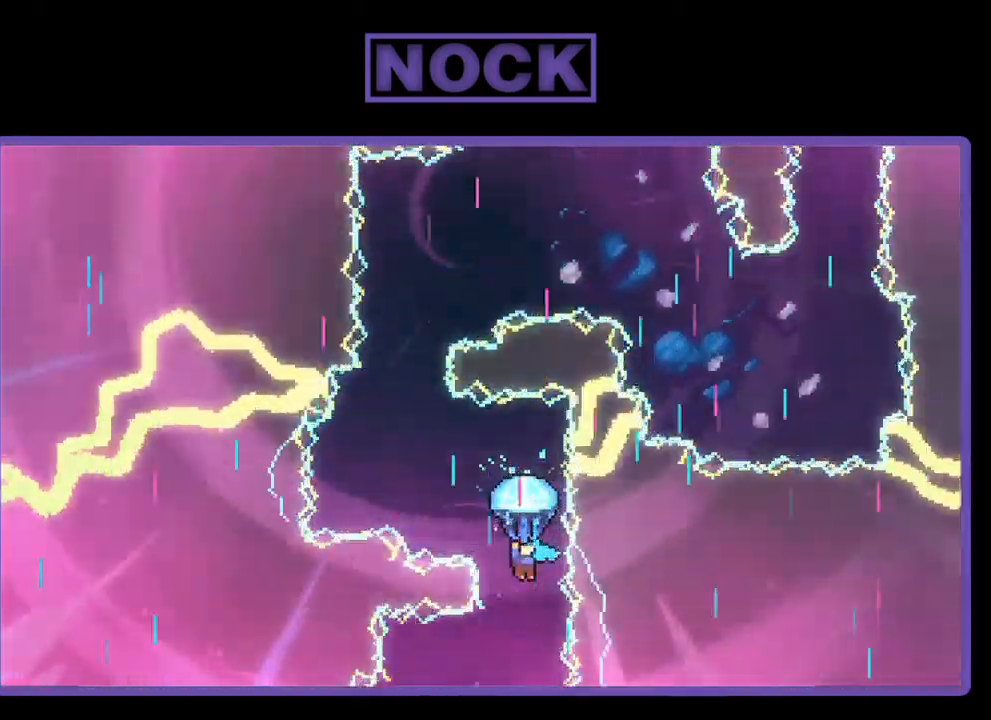
{"buttons": ["R2", "DPAD_LEFT"], "left_stick": "center", "events": [[150, "DPAD_LEFT", "down"]]}
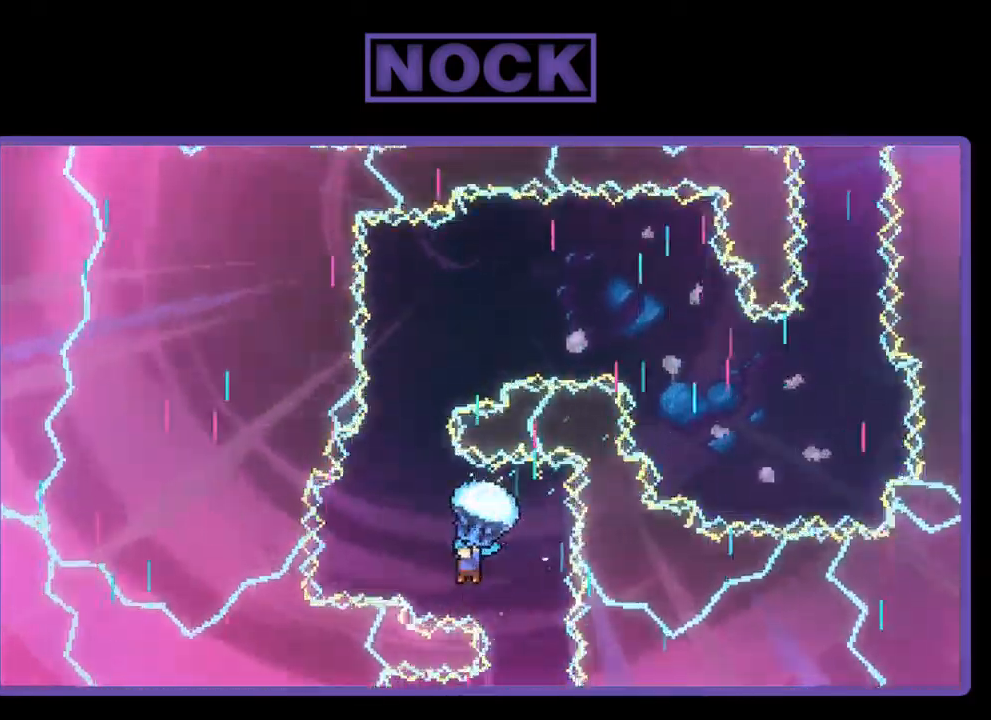
{"buttons": ["R2"], "left_stick": "center", "events": [[83, "DPAD_LEFT", "up"]]}
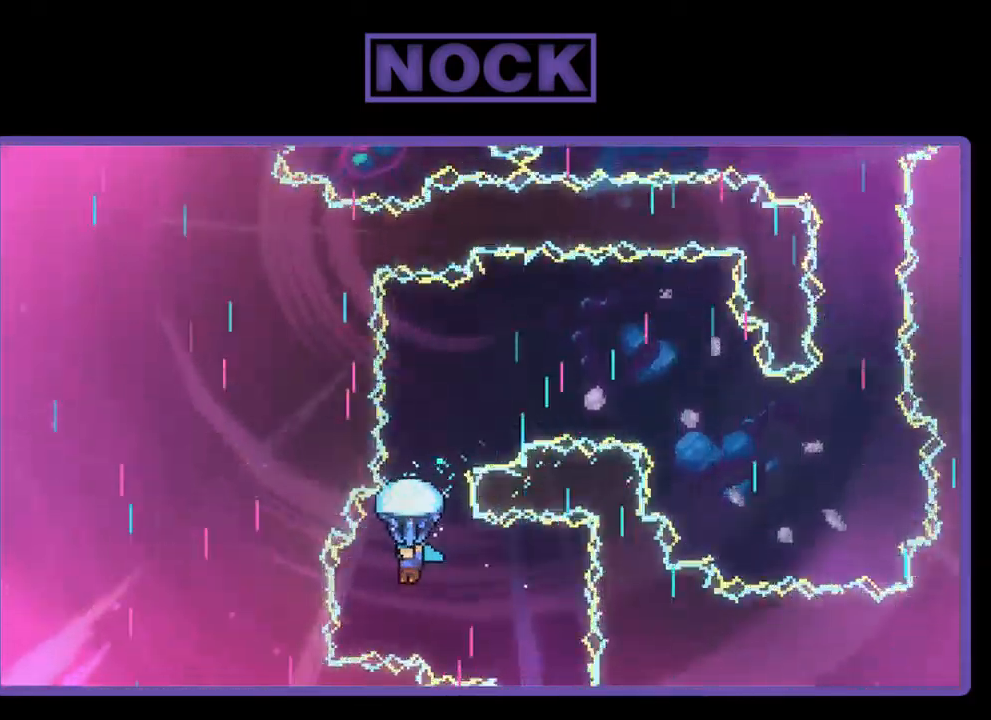
{"buttons": ["R2"], "left_stick": "center", "events": [[117, "DPAD_RIGHT", "down"], [250, "DPAD_RIGHT", "up"]]}
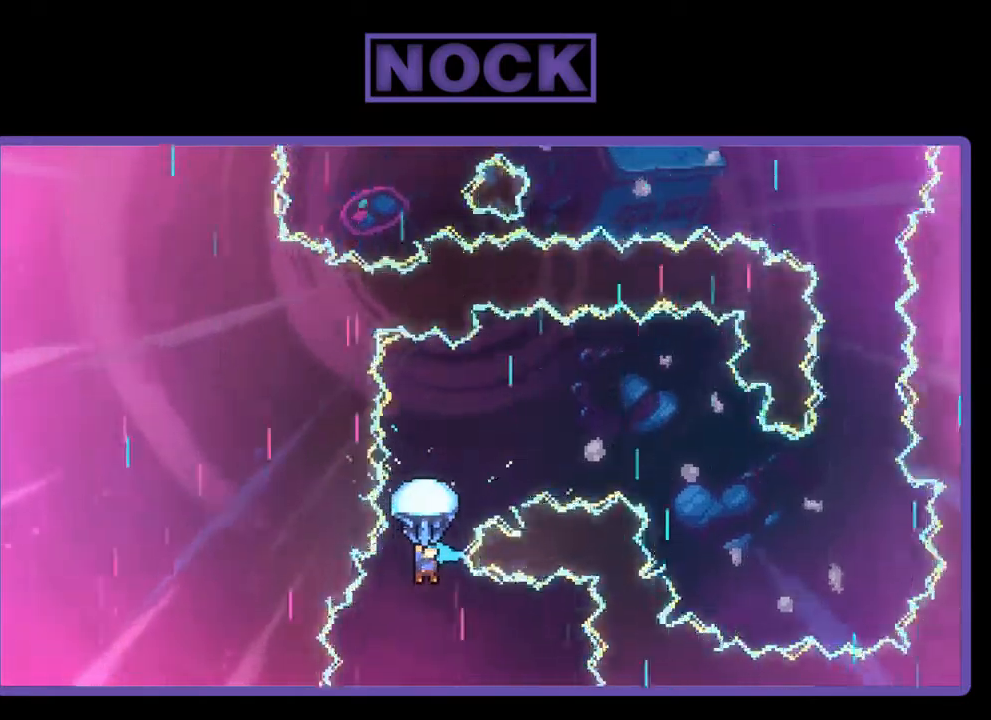
{"buttons": ["R2", "DPAD_RIGHT"], "left_stick": "center", "events": [[484, "DPAD_RIGHT", "down"]]}
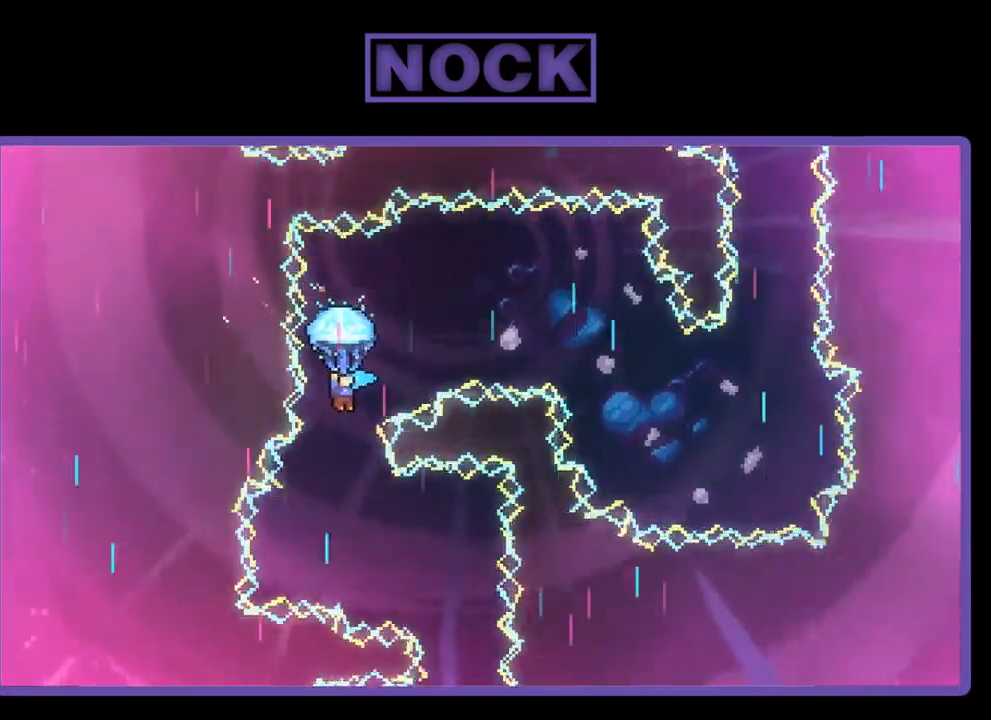
{"buttons": ["R2", "DPAD_RIGHT"], "left_stick": "center", "events": []}
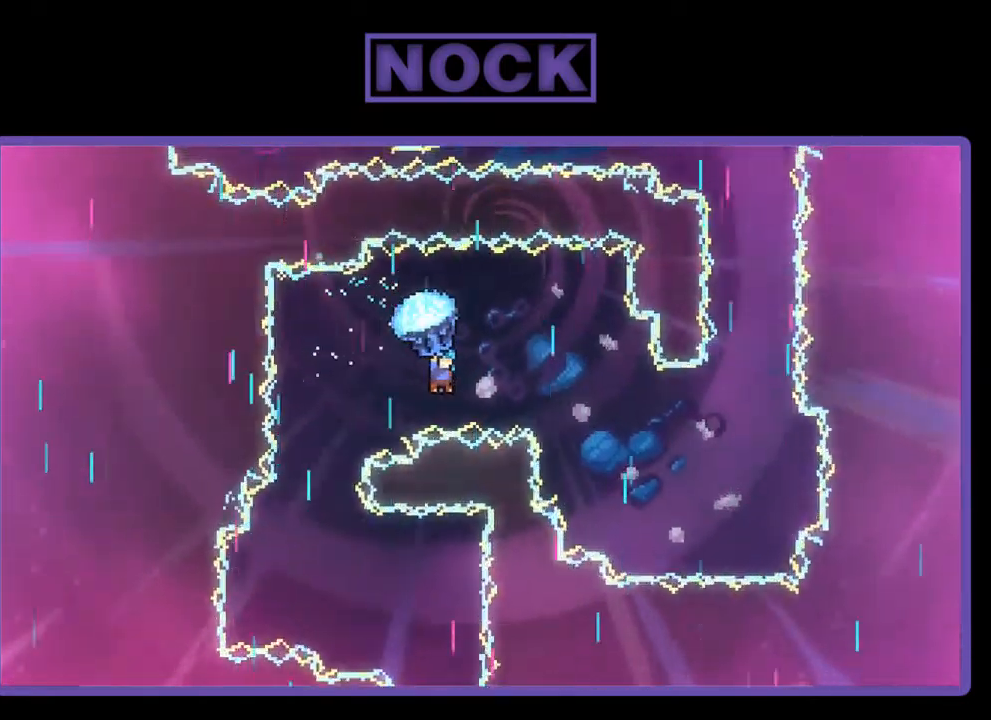
{"buttons": ["R2", "DPAD_DOWN", "DPAD_RIGHT"], "left_stick": "center", "events": [[84, "DPAD_DOWN", "down"]]}
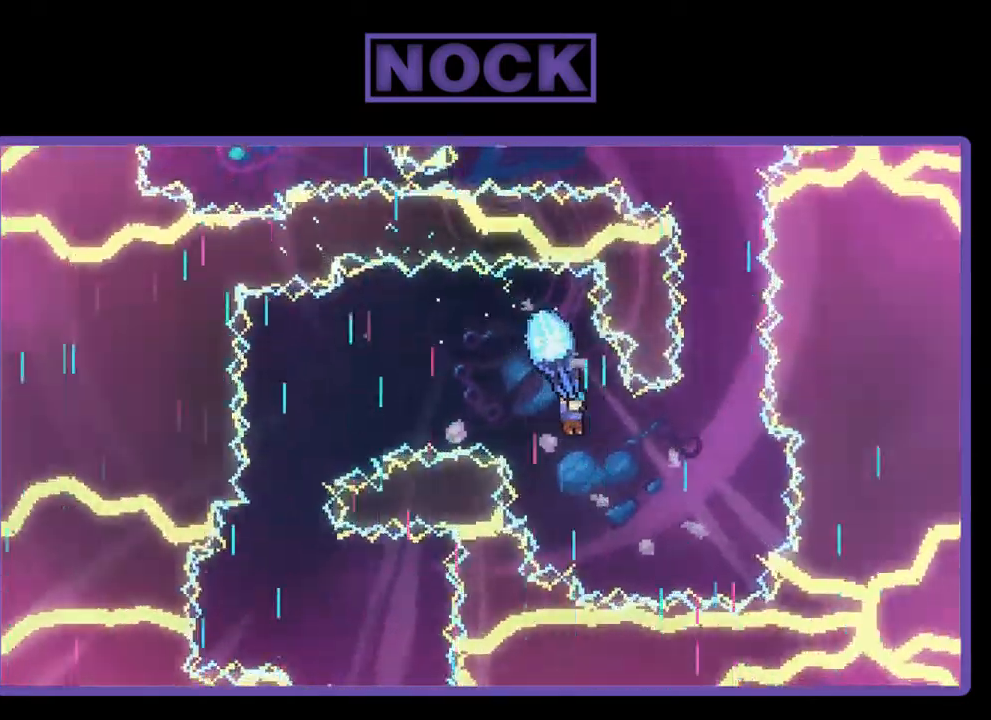
{"buttons": ["R2"], "left_stick": "center", "events": [[184, "DPAD_DOWN", "up"], [317, "DPAD_RIGHT", "up"]]}
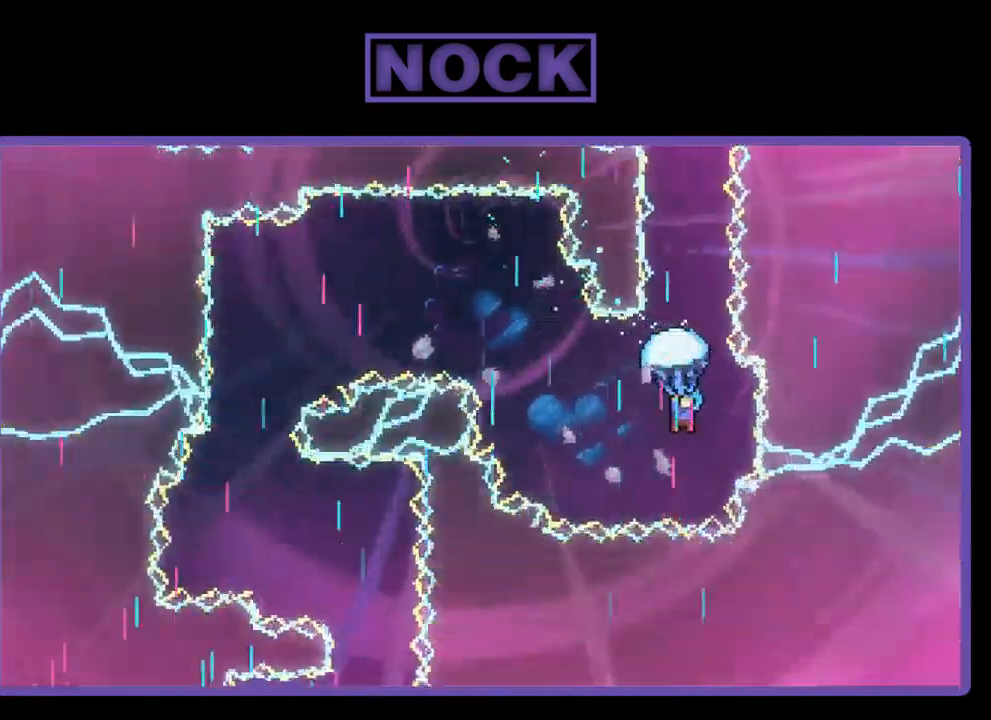
{"buttons": ["R2"], "left_stick": "center", "events": [[117, "DPAD_LEFT", "down"], [217, "DPAD_LEFT", "up"]]}
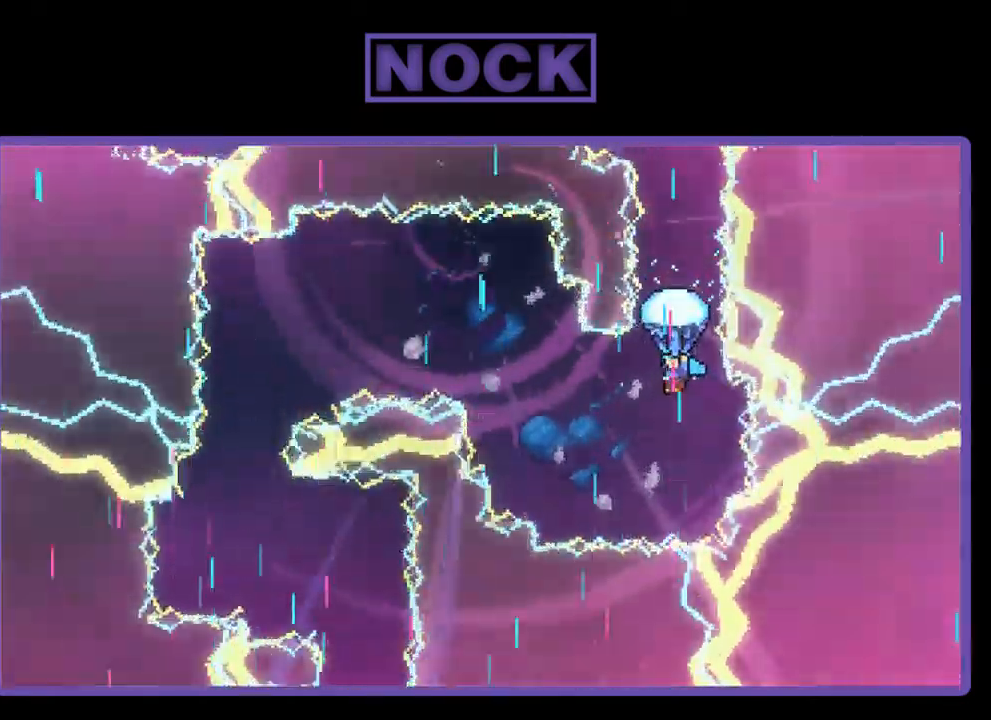
{"buttons": ["R2"], "left_stick": "center", "events": [[117, "DPAD_RIGHT", "down"], [150, "DPAD_RIGHT", "up"]]}
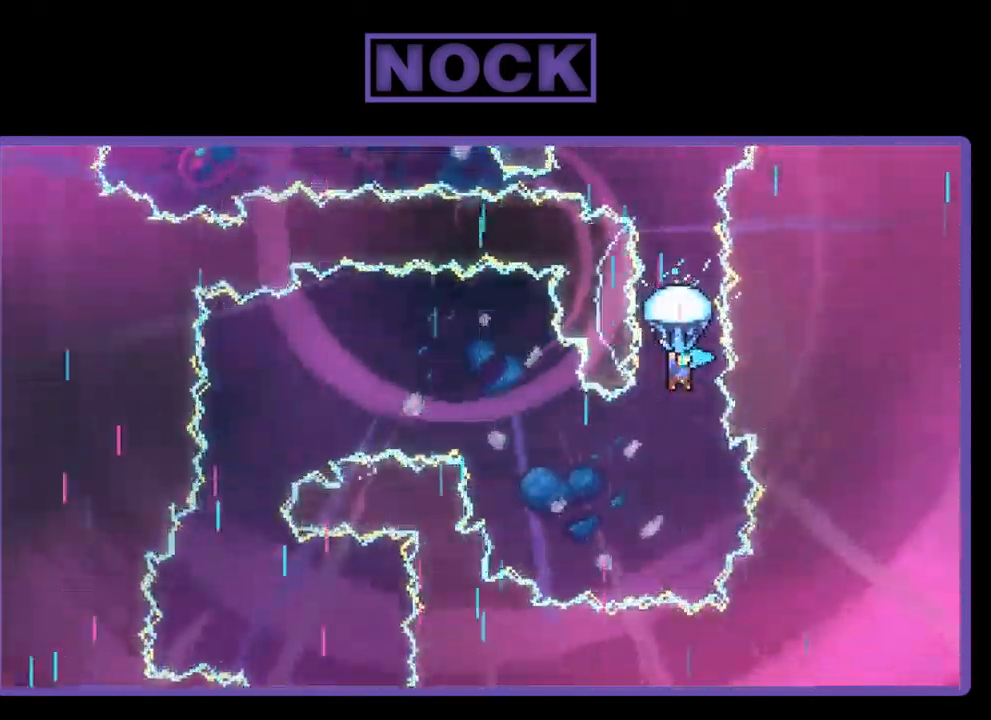
{"buttons": ["R2"], "left_stick": "center", "events": []}
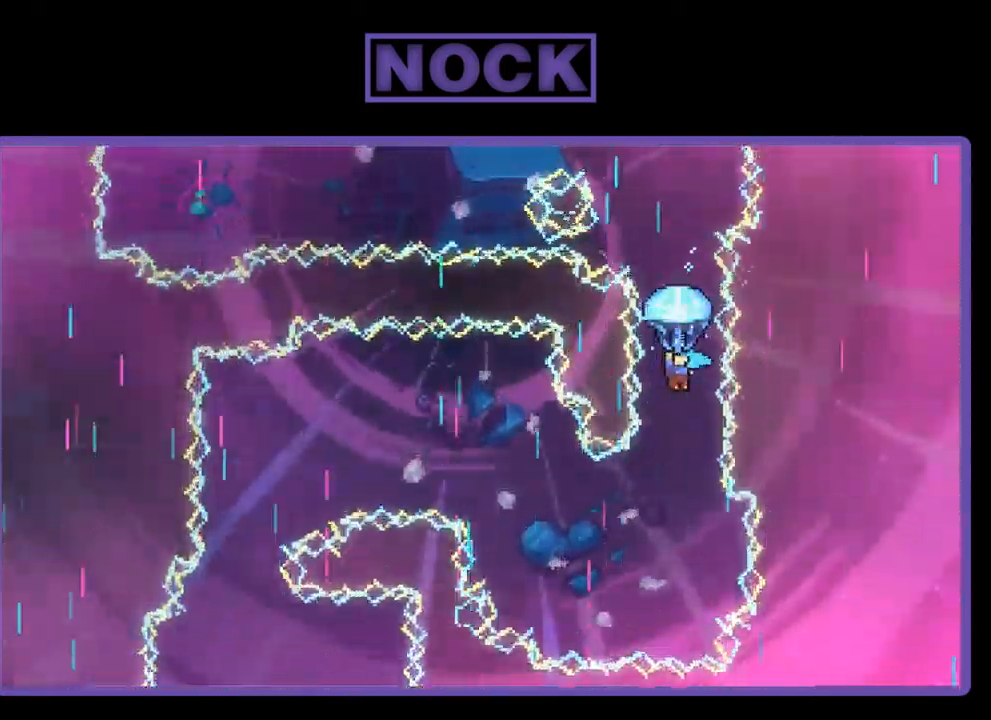
{"buttons": ["R2"], "left_stick": "center", "events": []}
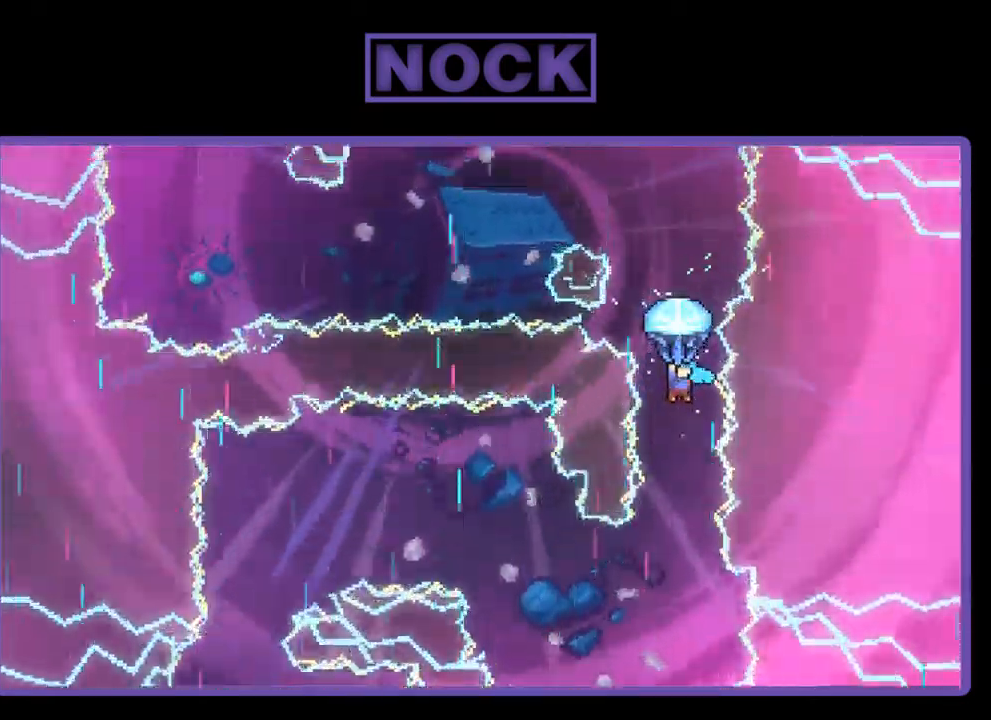
{"buttons": ["R2", "DPAD_DOWN"], "left_stick": "center", "events": [[417, "DPAD_DOWN", "down"]]}
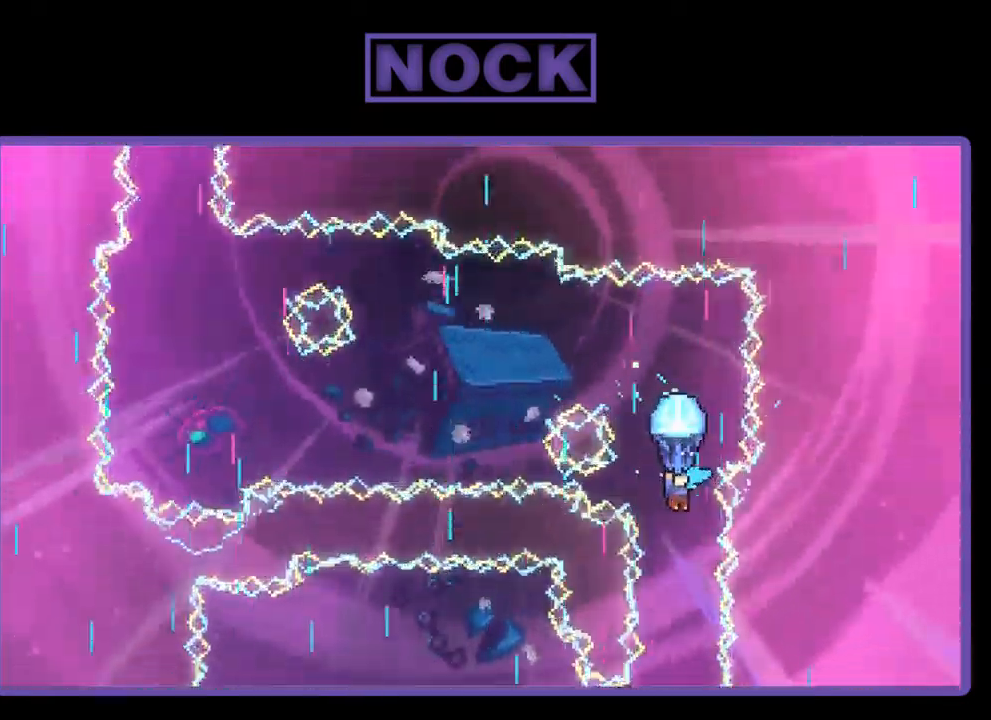
{"buttons": ["R2", "DPAD_DOWN"], "left_stick": "center", "events": [[84, "DPAD_DOWN", "up"], [250, "DPAD_DOWN", "down"]]}
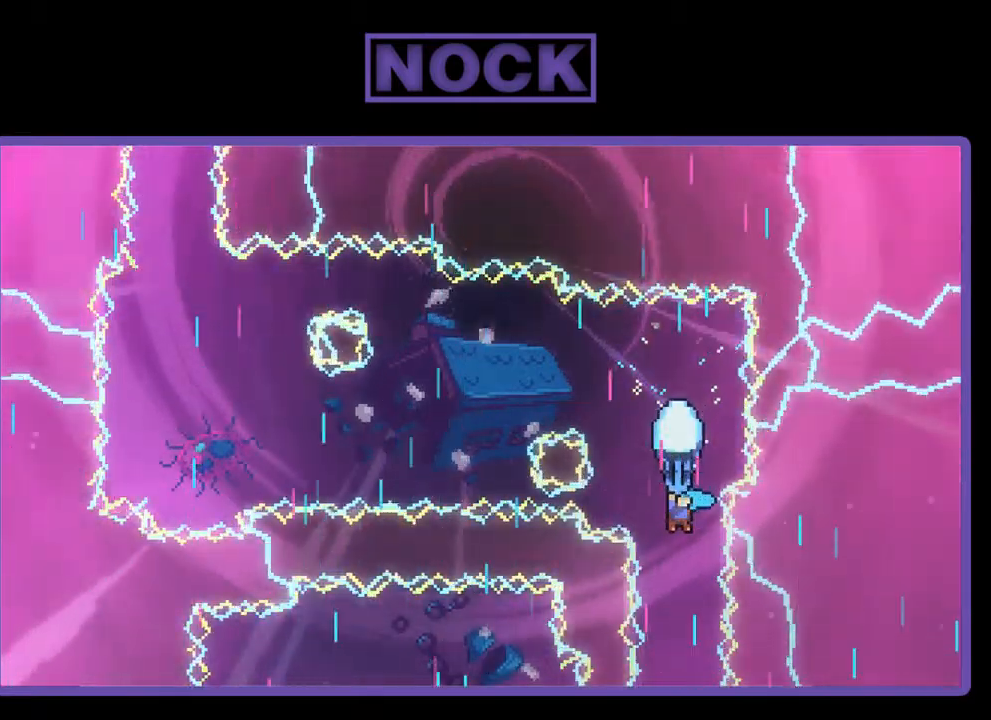
{"buttons": ["R2"], "left_stick": "center", "events": [[34, "DPAD_DOWN", "up"], [100, "DPAD_DOWN", "down"], [267, "DPAD_DOWN", "up"]]}
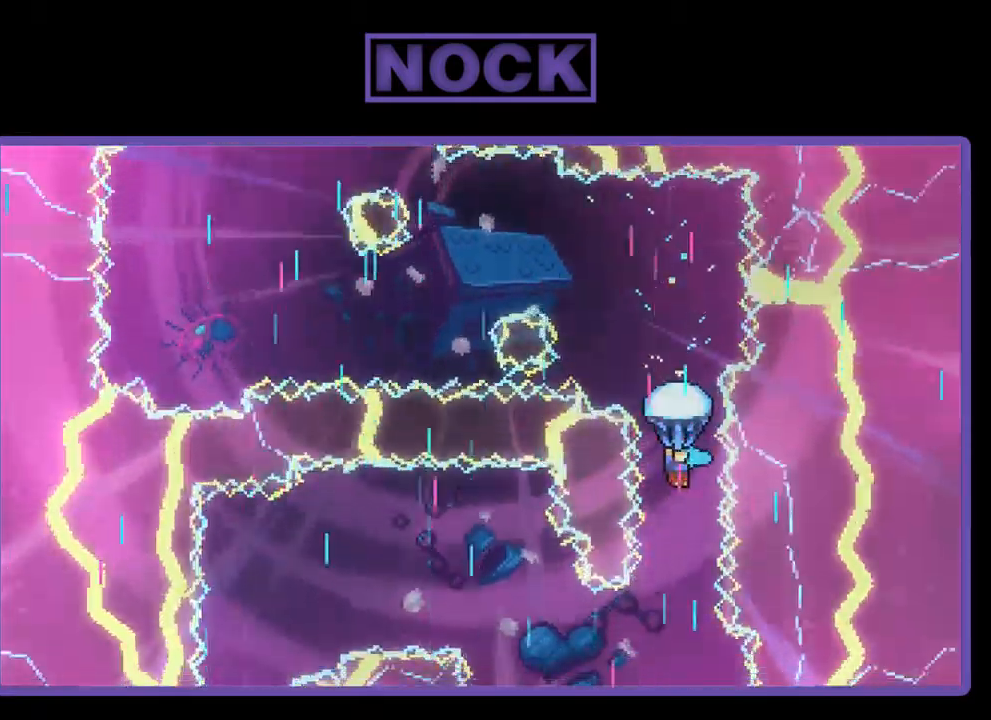
{"buttons": ["R2"], "left_stick": "center", "events": []}
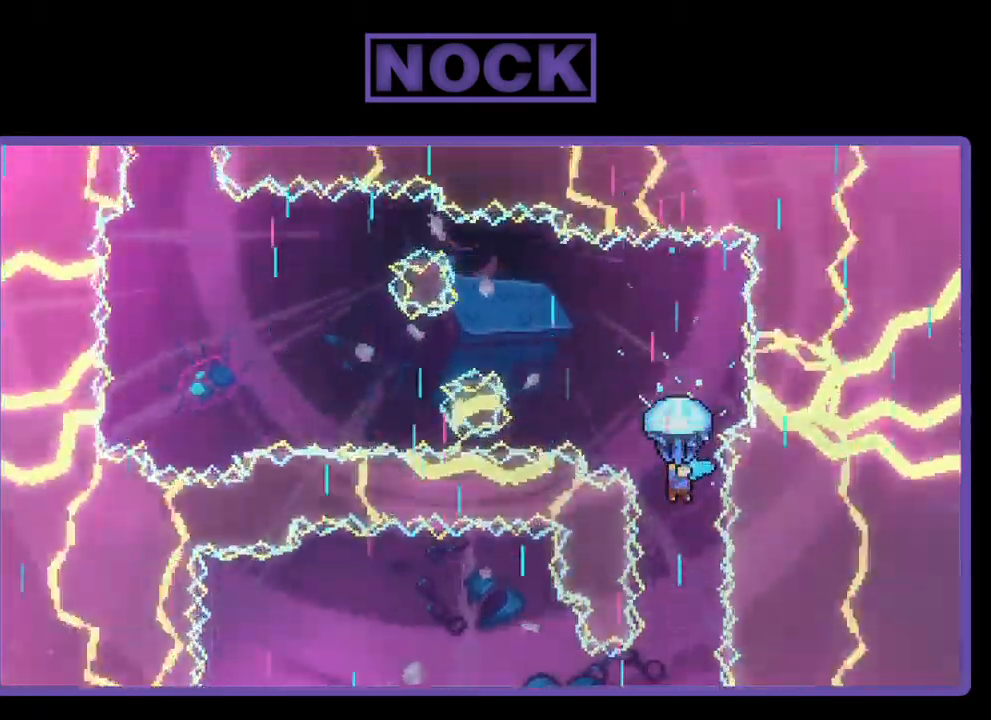
{"buttons": ["R2", "DPAD_LEFT"], "left_stick": "center", "events": [[100, "DPAD_LEFT", "down"]]}
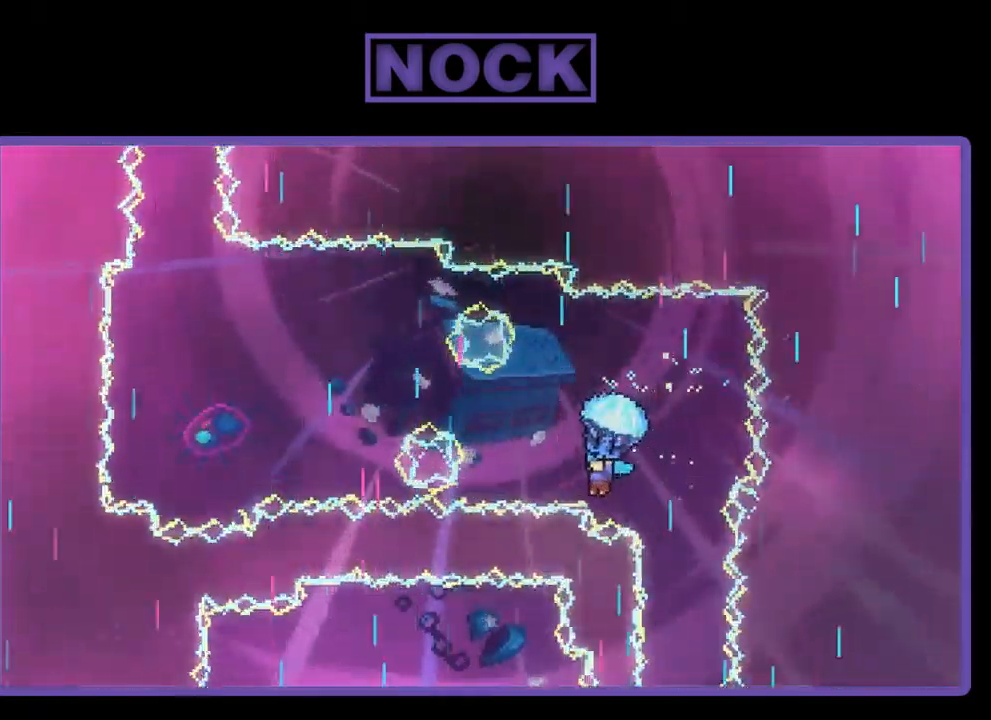
{"buttons": ["R2", "DPAD_LEFT"], "left_stick": "center", "events": []}
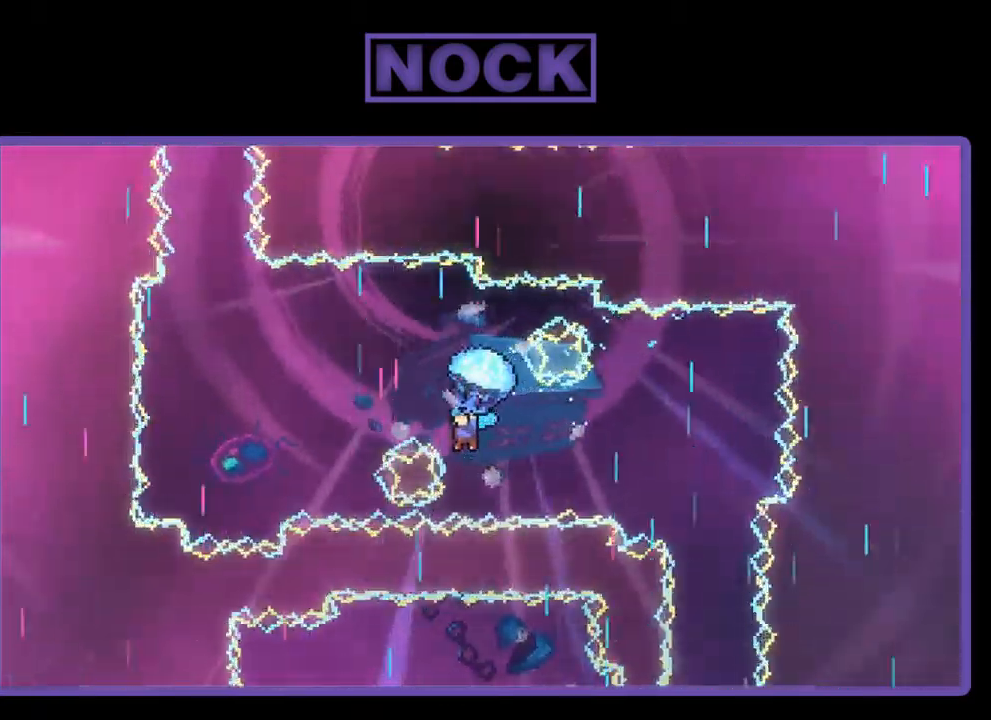
{"buttons": ["R2", "DPAD_LEFT"], "left_stick": "center", "events": []}
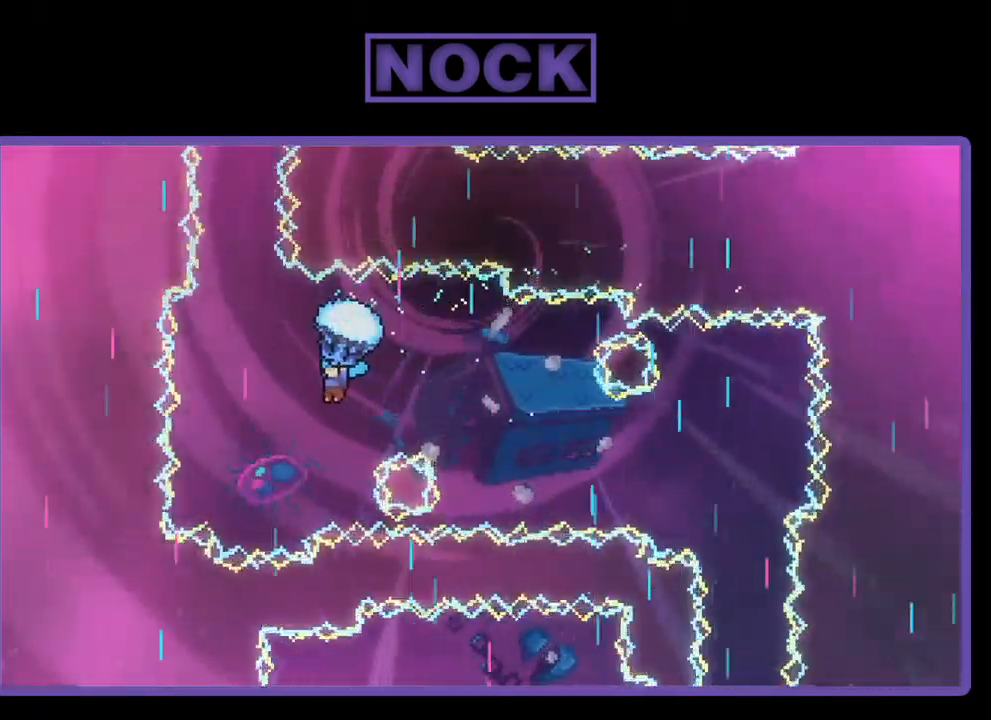
{"buttons": ["R2"], "left_stick": "center", "events": [[100, "DPAD_LEFT", "up"], [400, "DPAD_LEFT", "down"], [500, "DPAD_LEFT", "up"]]}
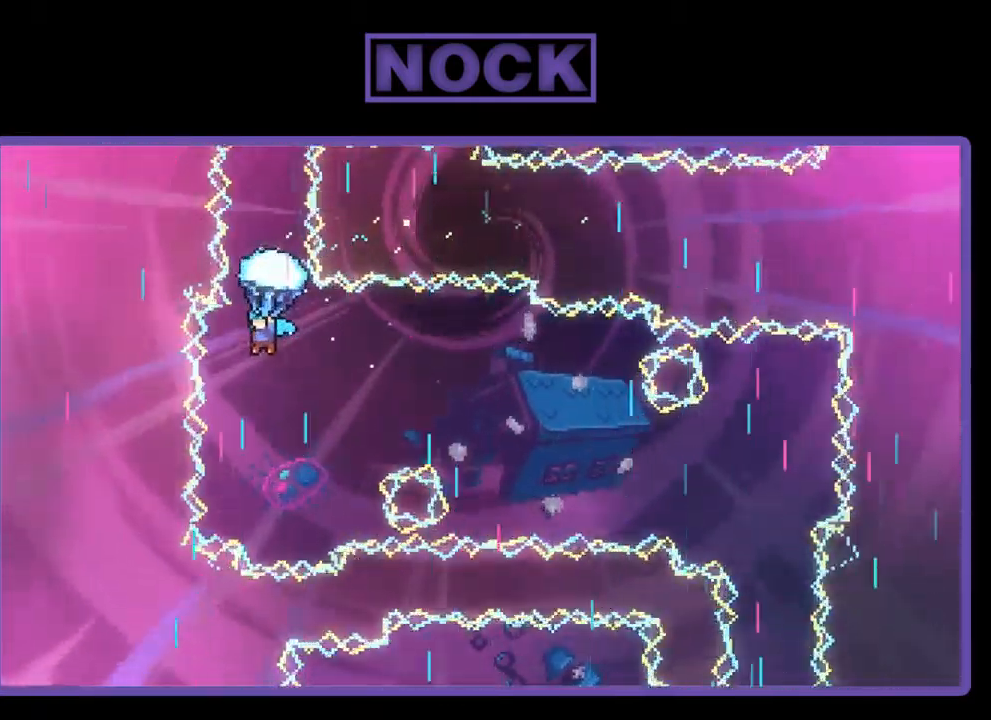
{"buttons": ["R2"], "left_stick": "center", "events": [[234, "DPAD_RIGHT", "down"], [334, "DPAD_RIGHT", "up"]]}
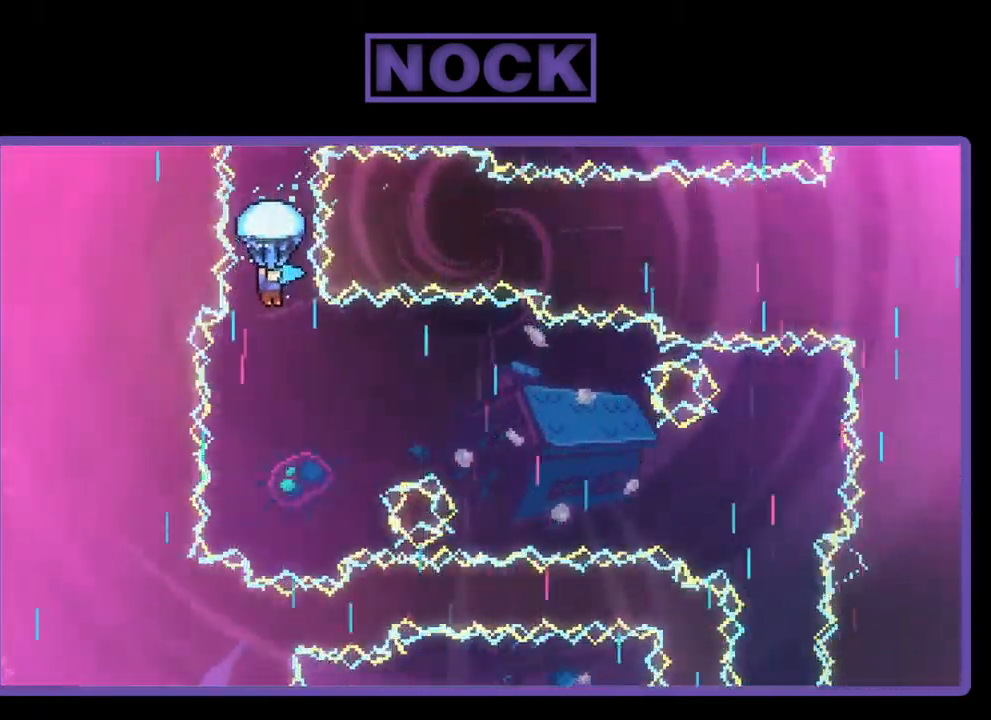
{"buttons": ["R2"], "left_stick": "center", "events": []}
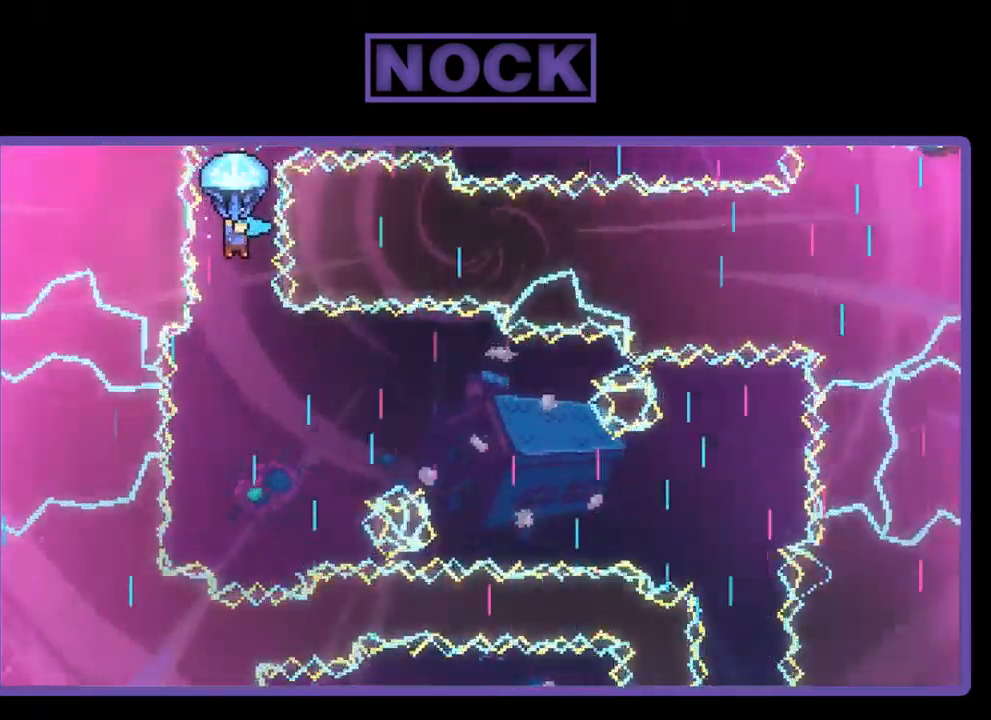
{"buttons": ["R2"], "left_stick": "center", "events": []}
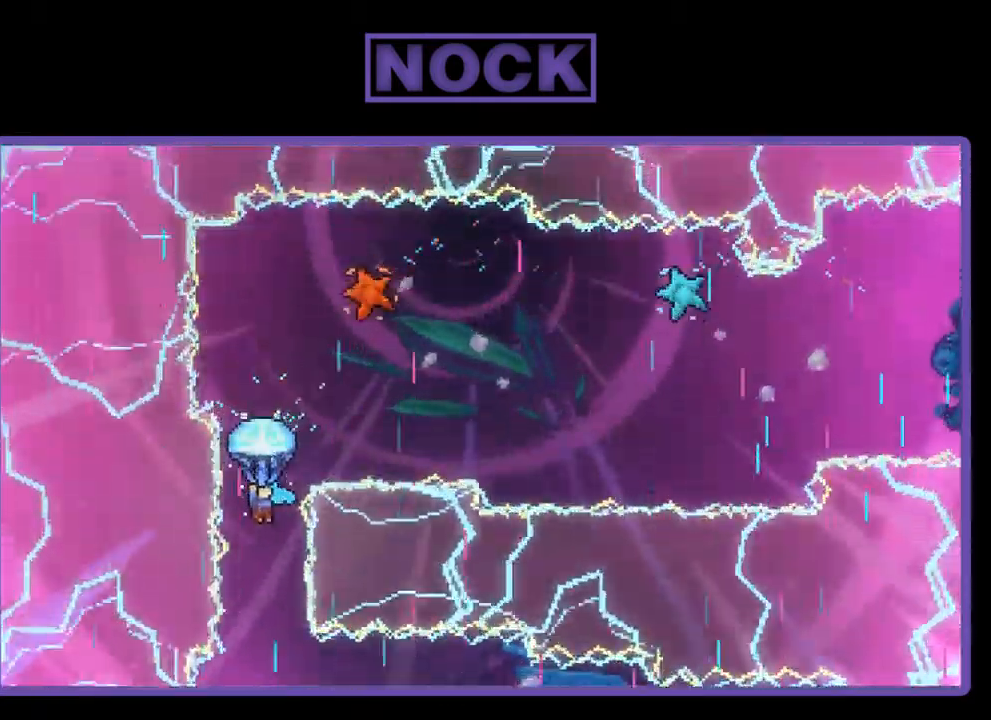
{"buttons": ["R2", "DPAD_RIGHT"], "left_stick": "center", "events": [[434, "DPAD_RIGHT", "down"]]}
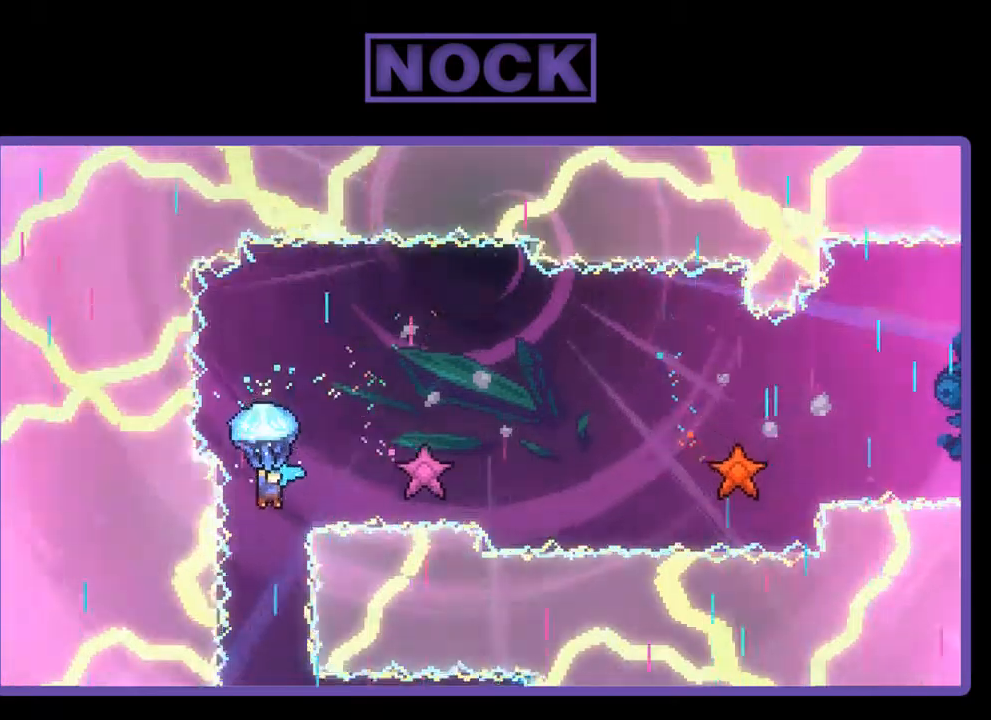
{"buttons": ["R2", "DPAD_DOWN", "DPAD_RIGHT"], "left_stick": "center", "events": [[250, "DPAD_DOWN", "down"]]}